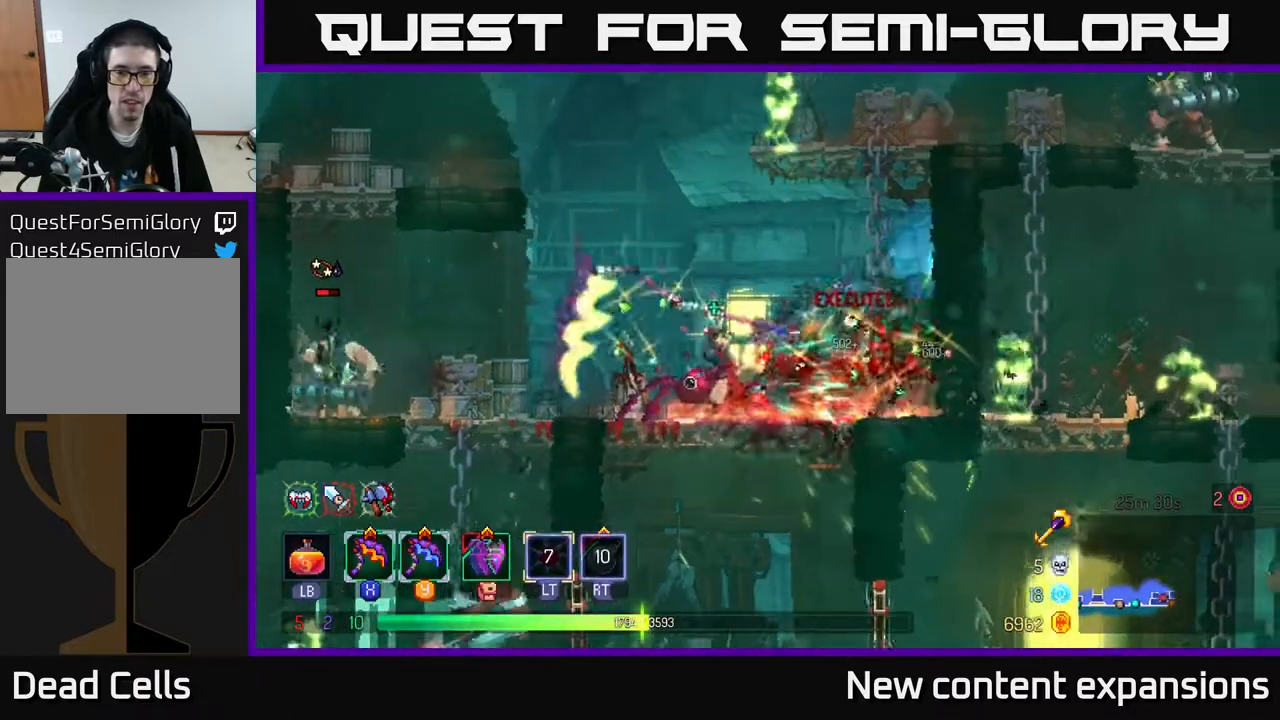
Gameplay with a controller (Xbox layout); each line is a JSON object with the inputs held at the frame after it. "events" lists button and stick changes between this image and that frame as [ms after this image, input, new state], when the widget could be followed in between.
{"buttons": ["DPAD_LEFT"], "left_stick": "center", "right_stick": "center", "events": []}
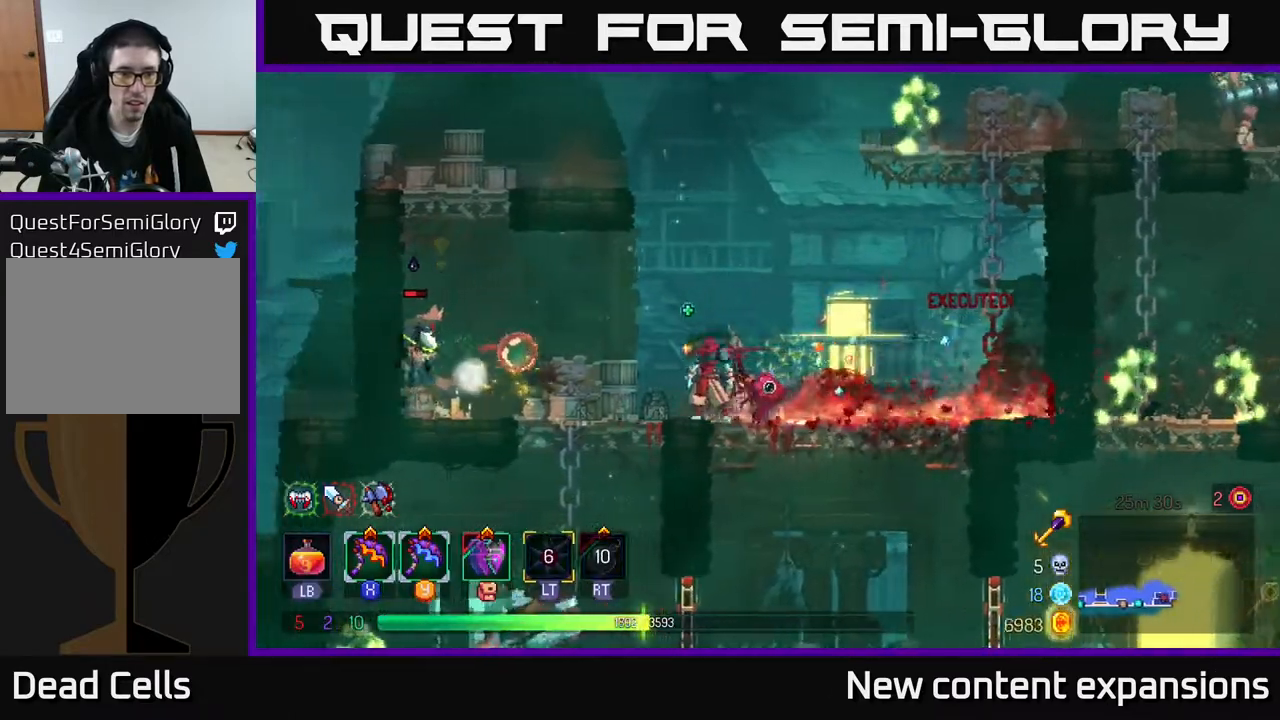
{"buttons": ["Y"], "left_stick": "center", "right_stick": "center", "events": [[17, "DPAD_LEFT", "up"], [183, "B", "down"], [183, "DPAD_LEFT", "down"], [367, "B", "up"], [467, "DPAD_LEFT", "up"], [467, "Y", "down"]]}
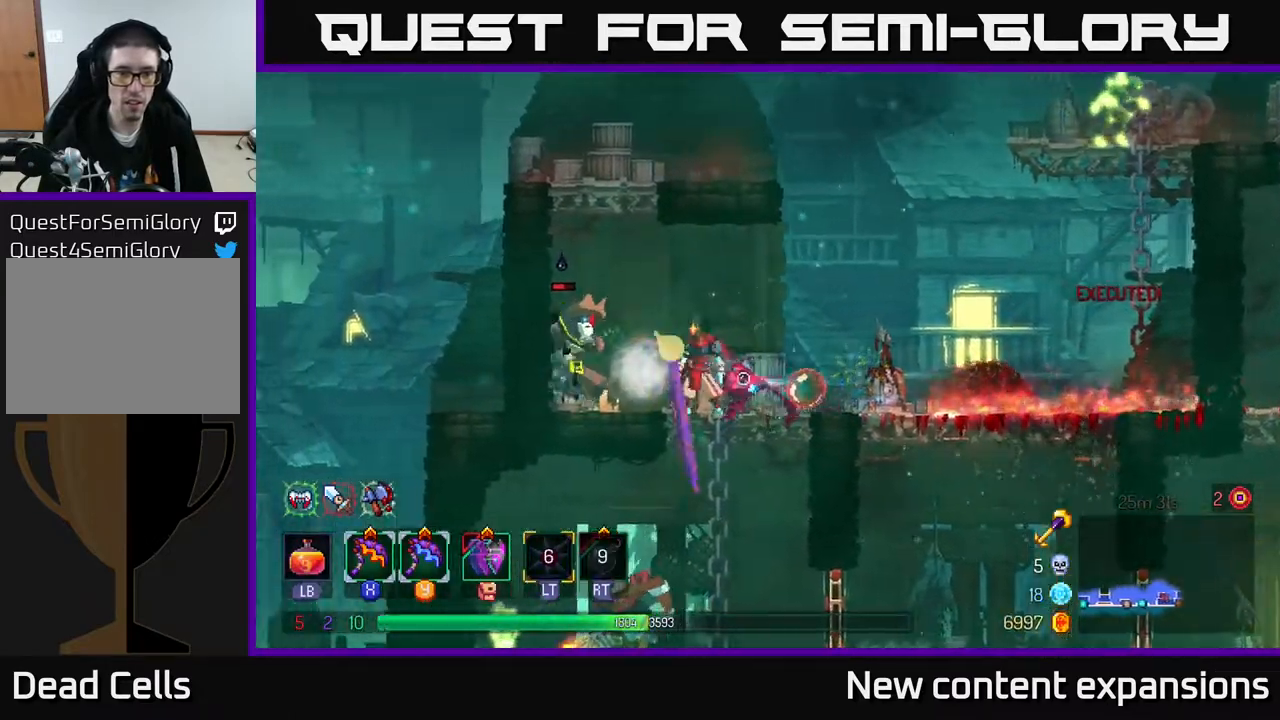
{"buttons": [], "left_stick": "center", "right_stick": "center", "events": [[50, "Y", "up"]]}
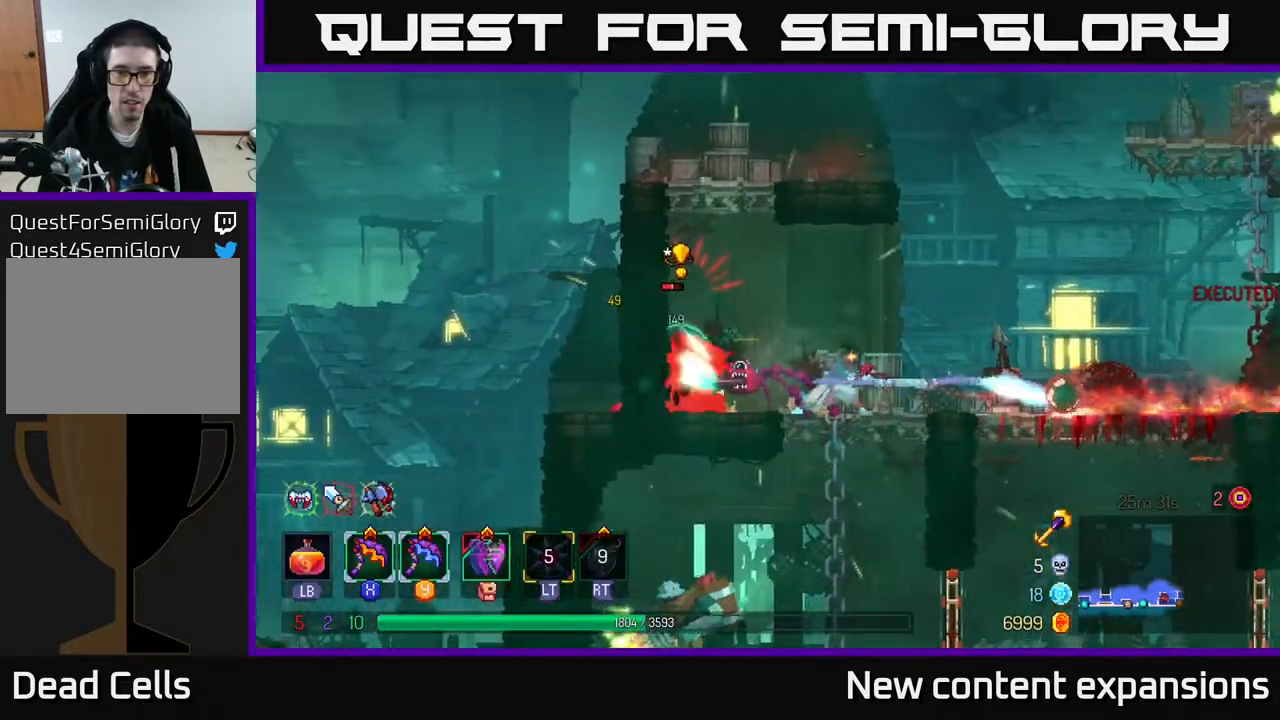
{"buttons": ["DPAD_LEFT"], "left_stick": "center", "right_stick": "center", "events": [[483, "DPAD_LEFT", "down"]]}
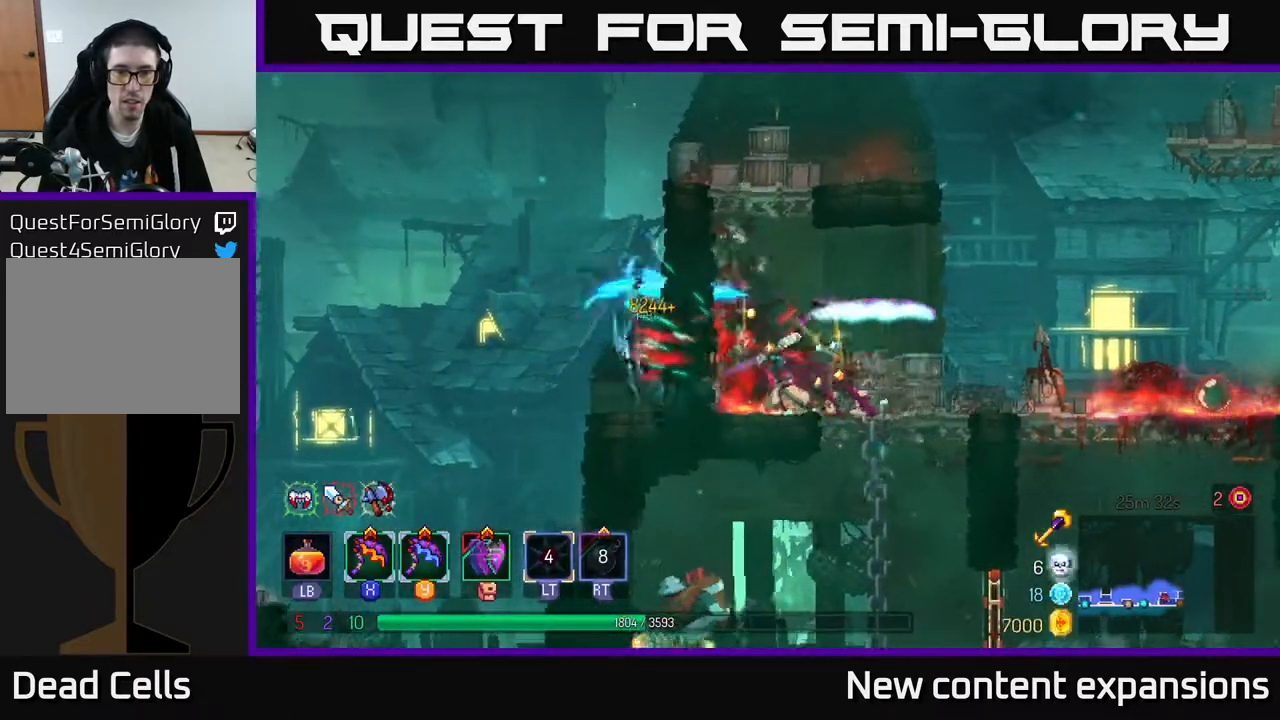
{"buttons": [], "left_stick": "center", "right_stick": "center", "events": [[150, "A", "down"], [267, "A", "up"], [333, "A", "down"], [450, "A", "up"], [450, "DPAD_LEFT", "up"]]}
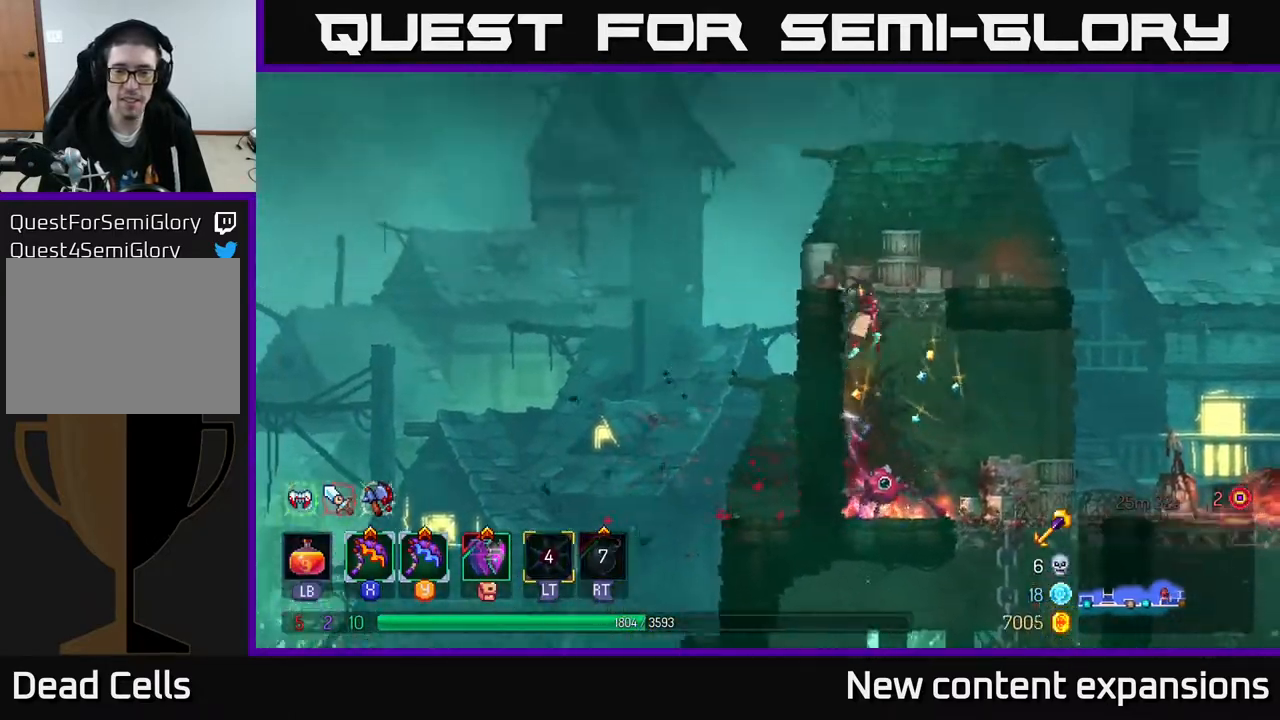
{"buttons": ["DPAD_RIGHT"], "left_stick": "center", "right_stick": "center", "events": [[17, "DPAD_RIGHT", "down"]]}
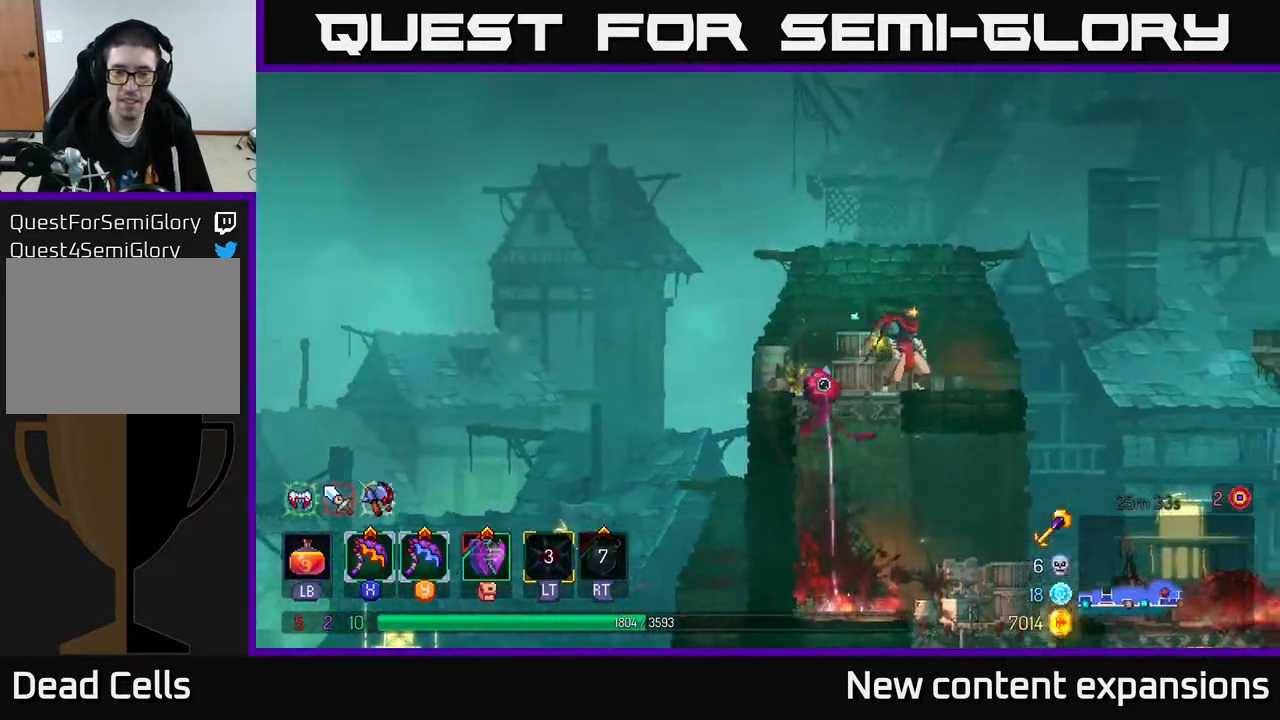
{"buttons": ["A", "DPAD_RIGHT"], "left_stick": "center", "right_stick": "center", "events": [[167, "A", "down"], [350, "A", "up"], [433, "A", "down"]]}
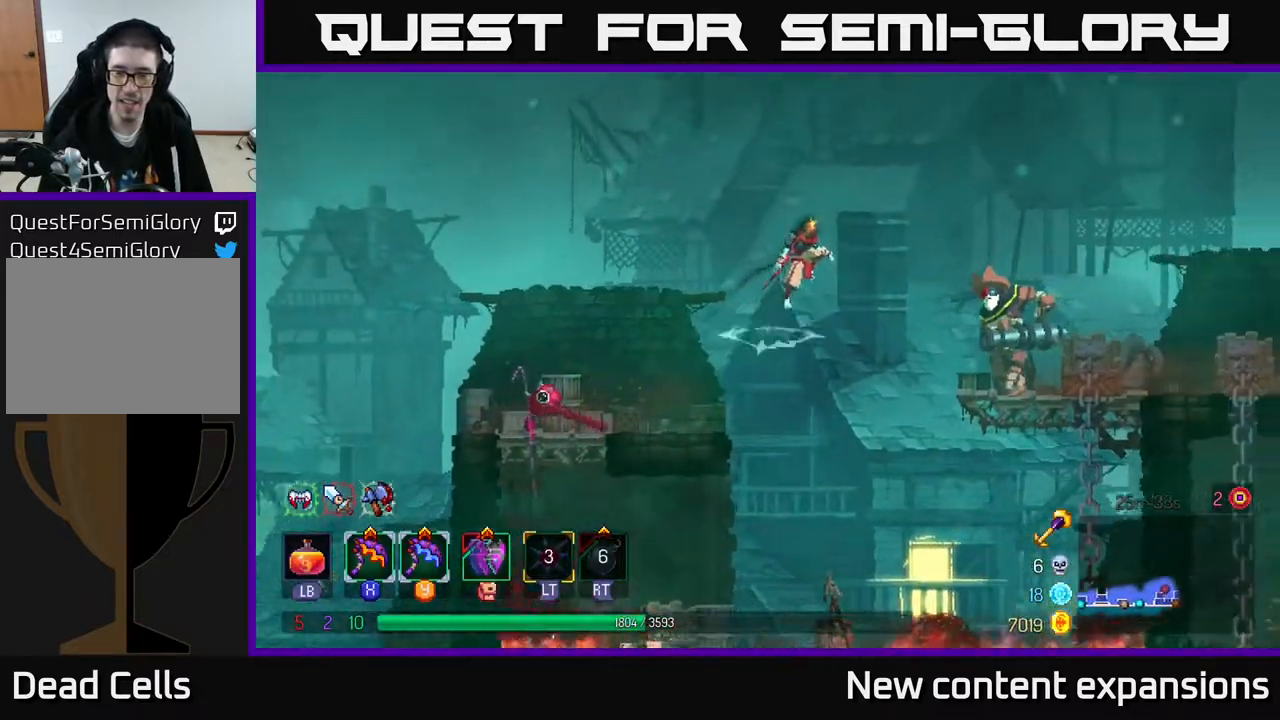
{"buttons": ["DPAD_RIGHT"], "left_stick": "center", "right_stick": "center", "events": [[67, "A", "up"], [117, "B", "down"], [267, "B", "up"]]}
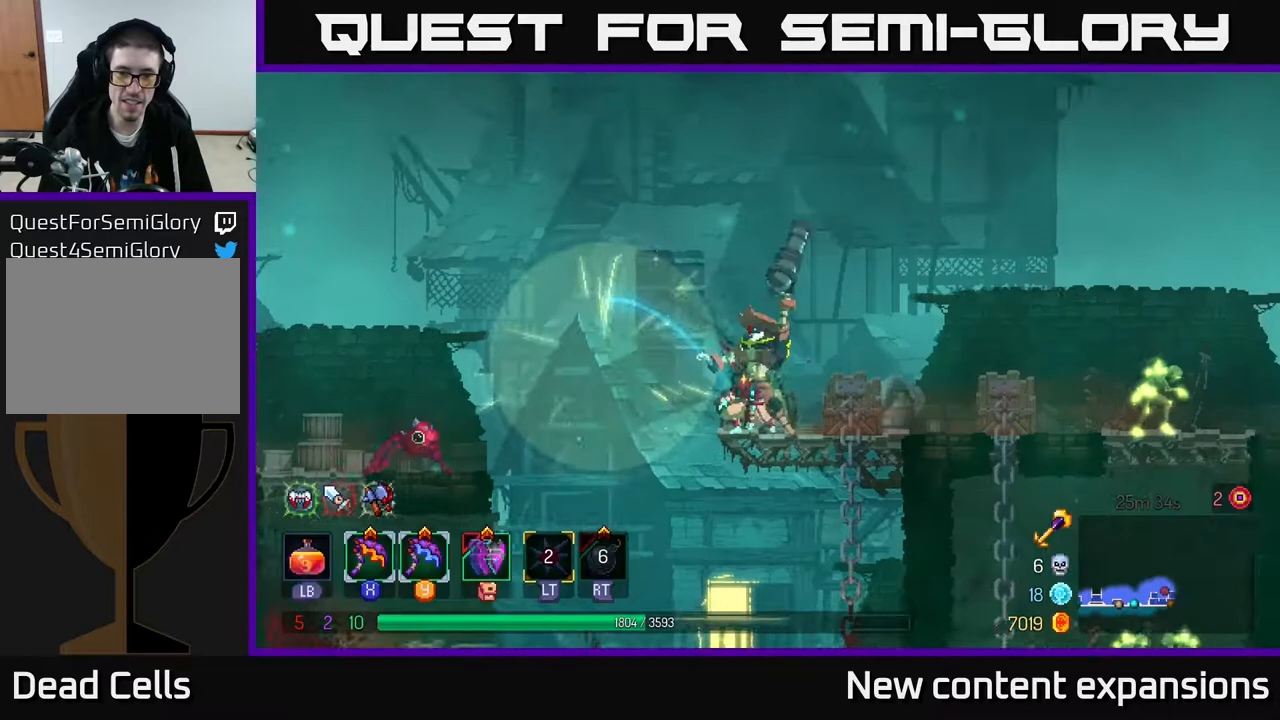
{"buttons": [], "left_stick": "center", "right_stick": "center", "events": [[33, "X", "down"], [133, "X", "up"], [150, "DPAD_RIGHT", "up"], [167, "DPAD_LEFT", "down"], [383, "DPAD_LEFT", "up"]]}
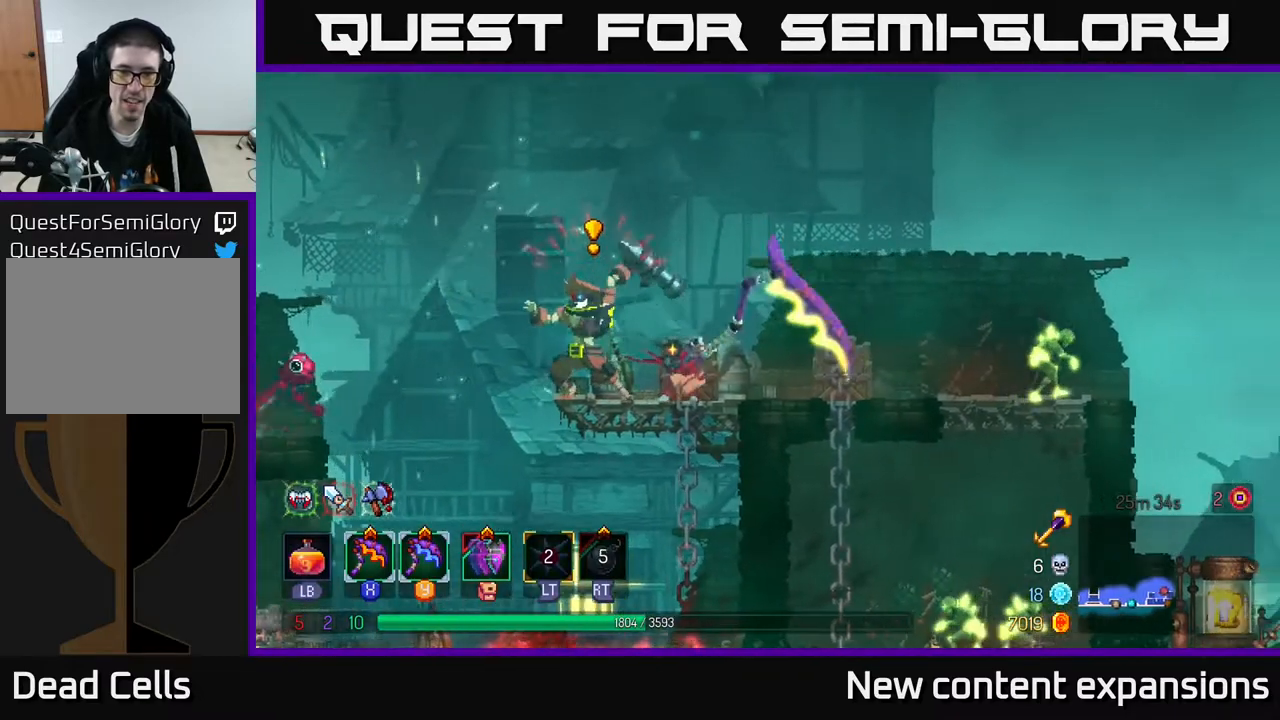
{"buttons": [], "left_stick": "center", "right_stick": "center", "events": [[283, "Y", "down"], [300, "DPAD_LEFT", "down"], [400, "Y", "up"], [450, "DPAD_LEFT", "up"]]}
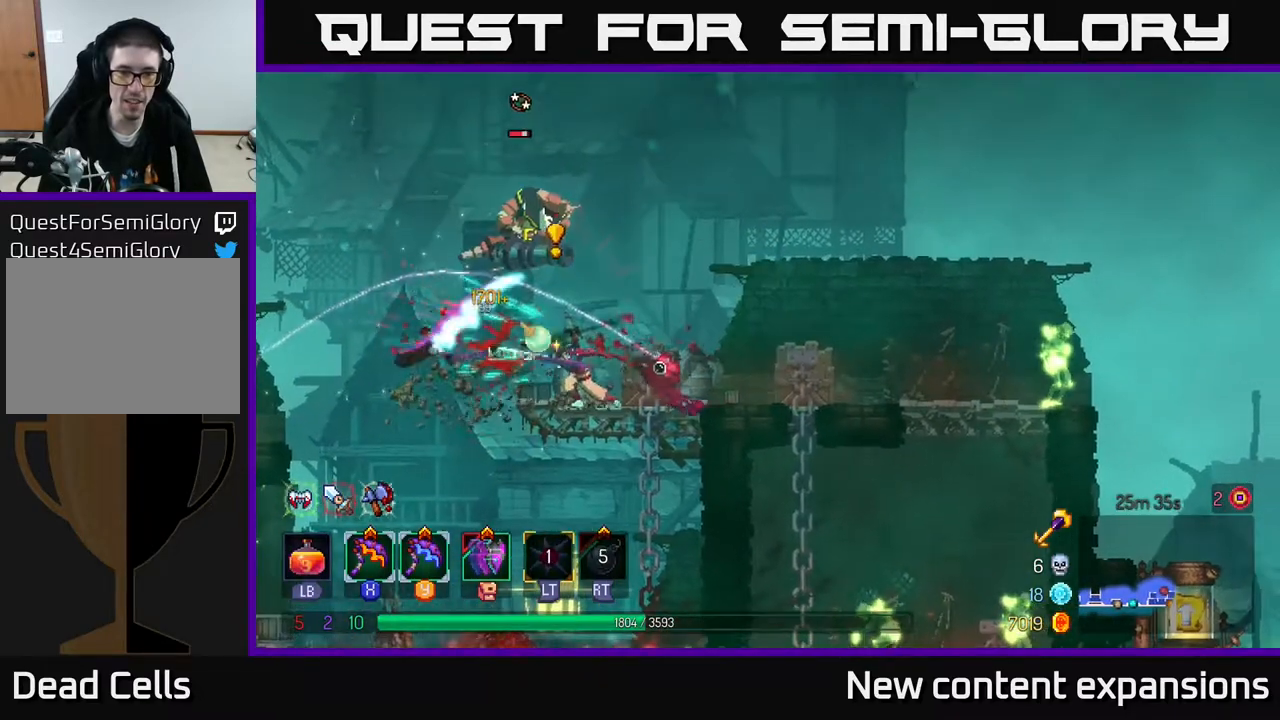
{"buttons": ["DPAD_LEFT"], "left_stick": "center", "right_stick": "center", "events": [[100, "DPAD_RIGHT", "down"], [450, "DPAD_RIGHT", "up"], [483, "DPAD_LEFT", "down"]]}
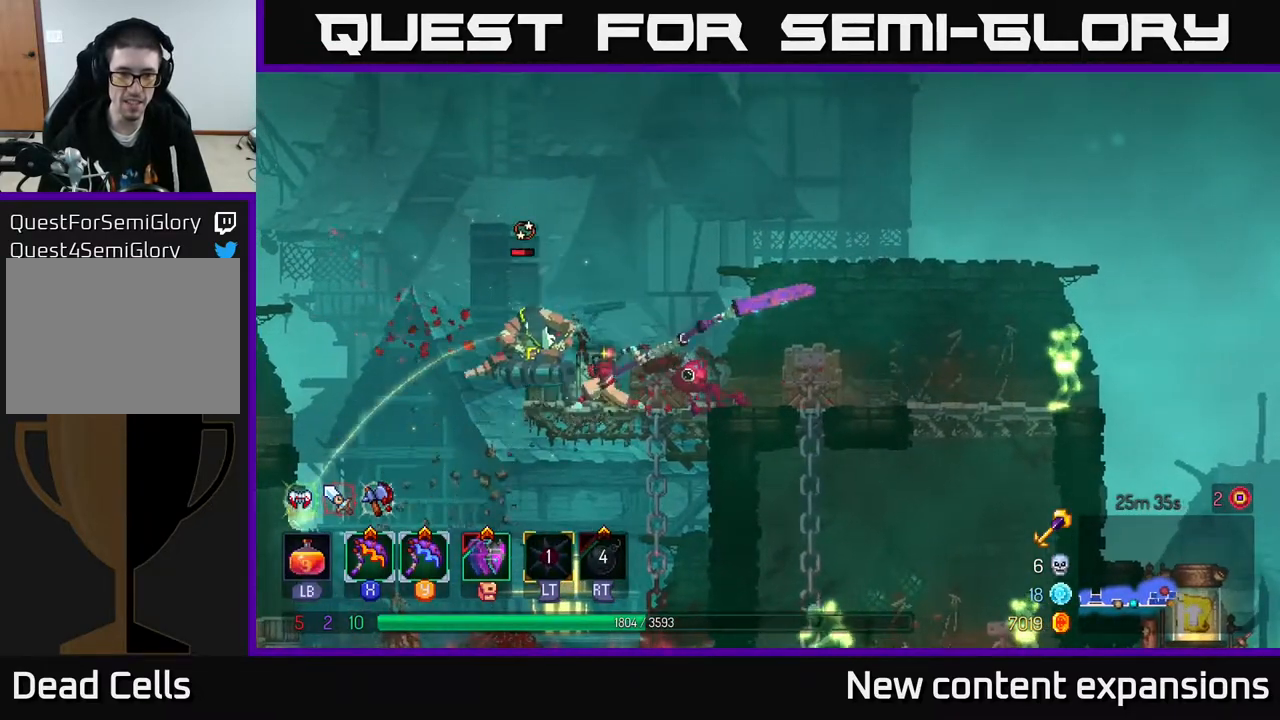
{"buttons": ["DPAD_RIGHT"], "left_stick": "center", "right_stick": "center", "events": [[133, "DPAD_LEFT", "up"], [217, "DPAD_RIGHT", "down"]]}
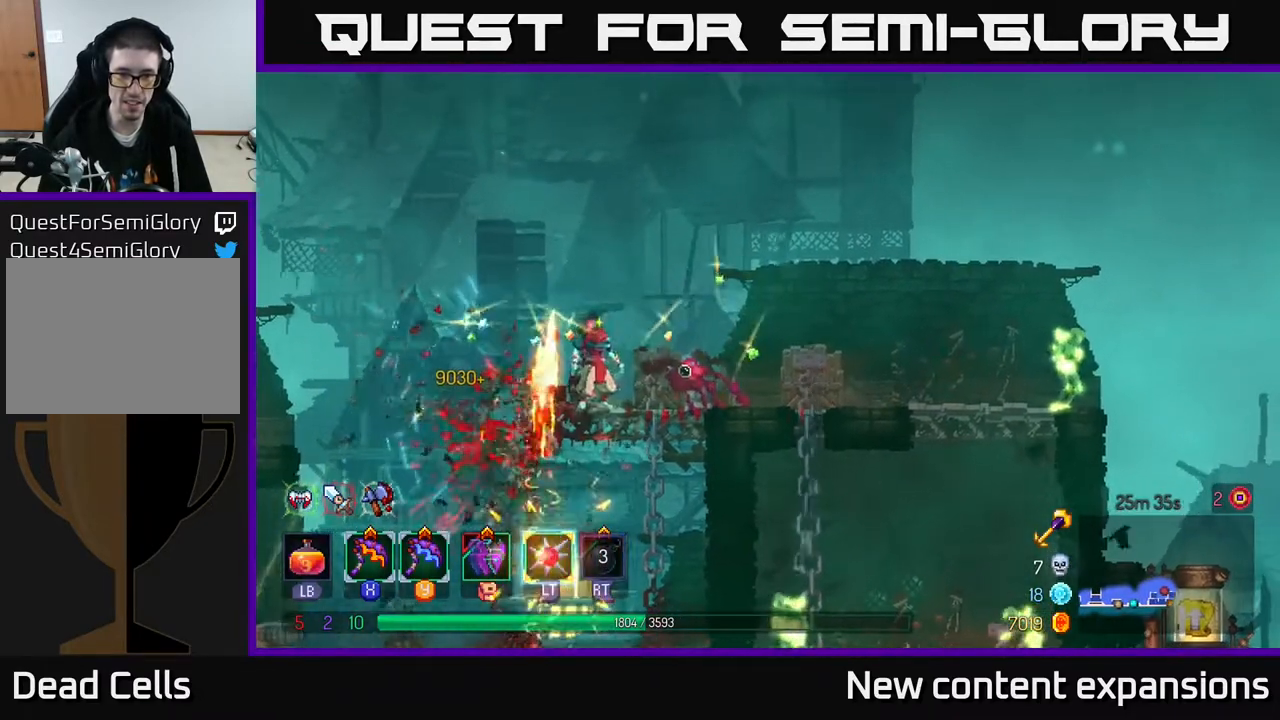
{"buttons": ["DPAD_RIGHT"], "left_stick": "center", "right_stick": "center", "events": []}
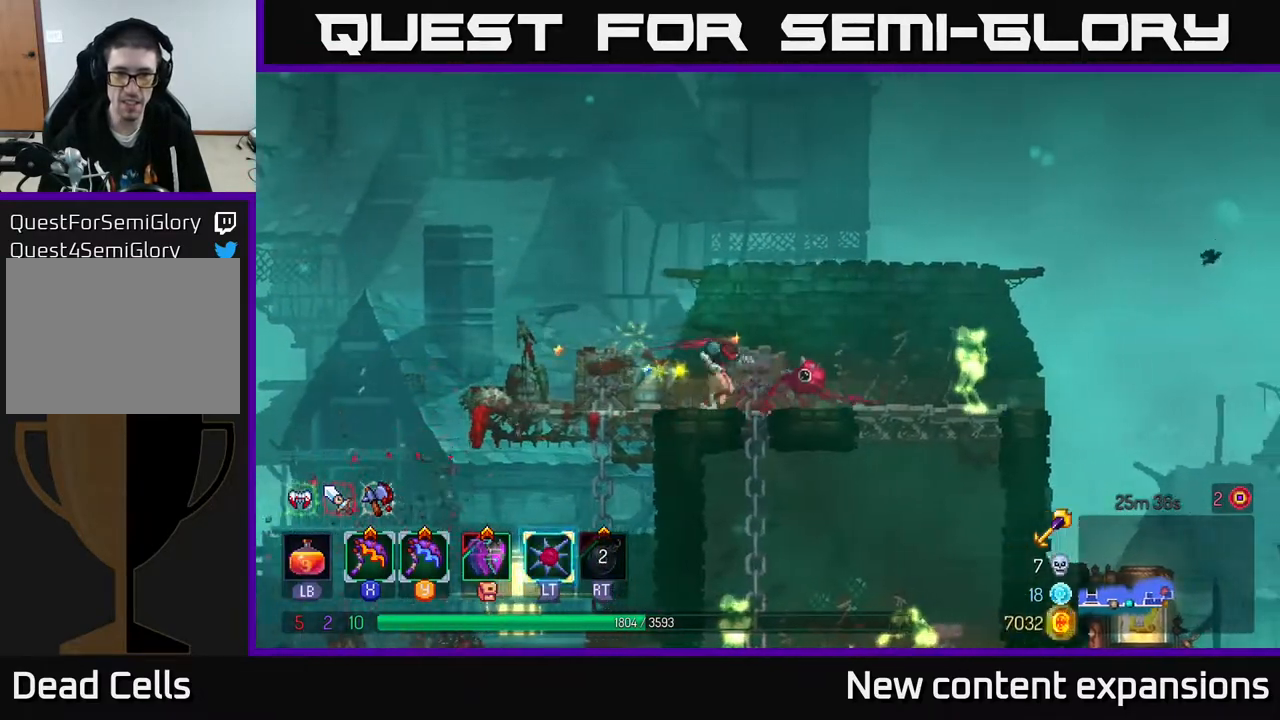
{"buttons": [], "left_stick": "center", "right_stick": "center", "events": [[117, "X", "down"], [167, "X", "up"], [367, "DPAD_RIGHT", "up"]]}
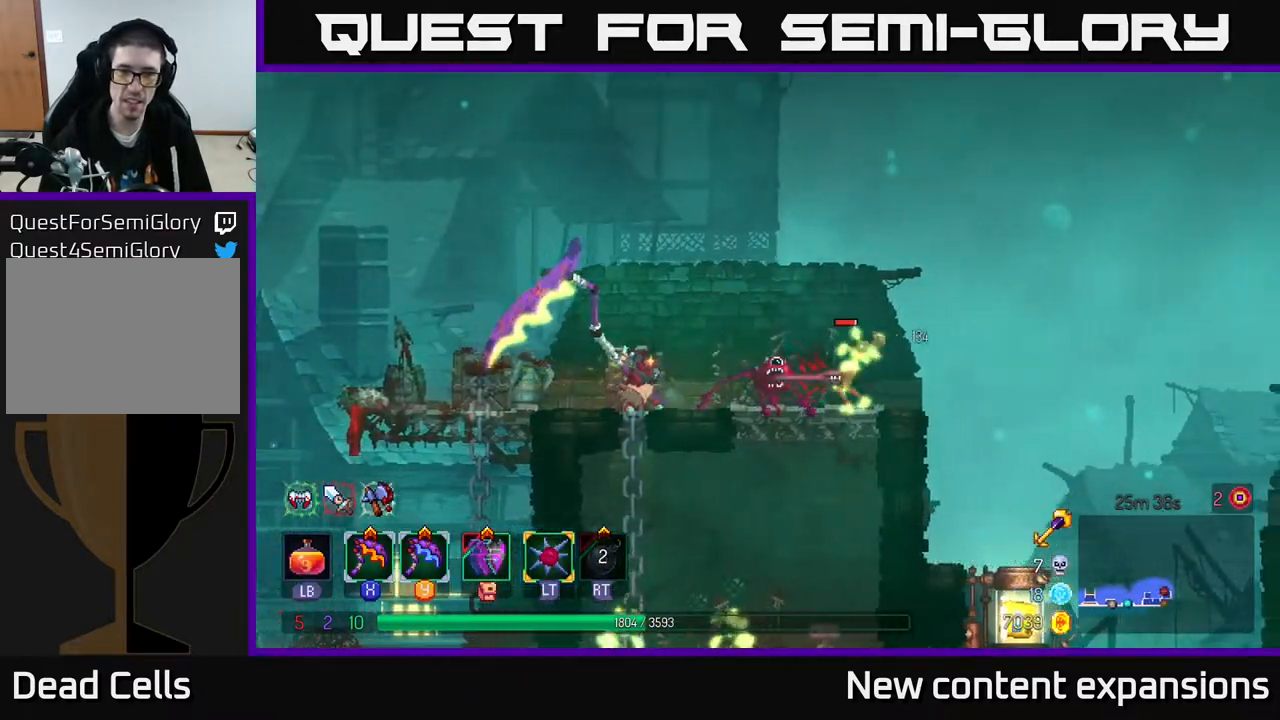
{"buttons": ["DPAD_RIGHT"], "left_stick": "center", "right_stick": "center", "events": [[467, "DPAD_RIGHT", "down"]]}
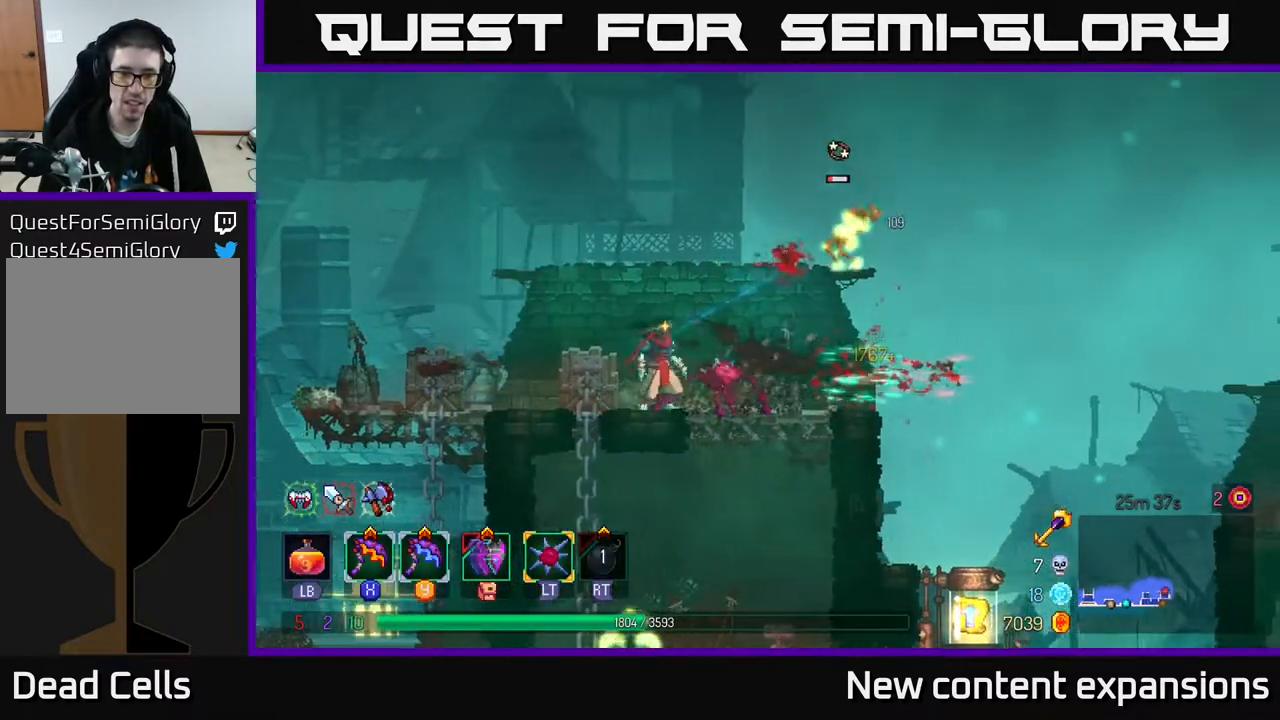
{"buttons": [], "left_stick": "center", "right_stick": "center", "events": [[167, "DPAD_DOWN", "down"], [183, "DPAD_RIGHT", "up"], [200, "A", "down"], [300, "A", "up"], [367, "A", "down"], [433, "A", "up"], [467, "DPAD_DOWN", "up"]]}
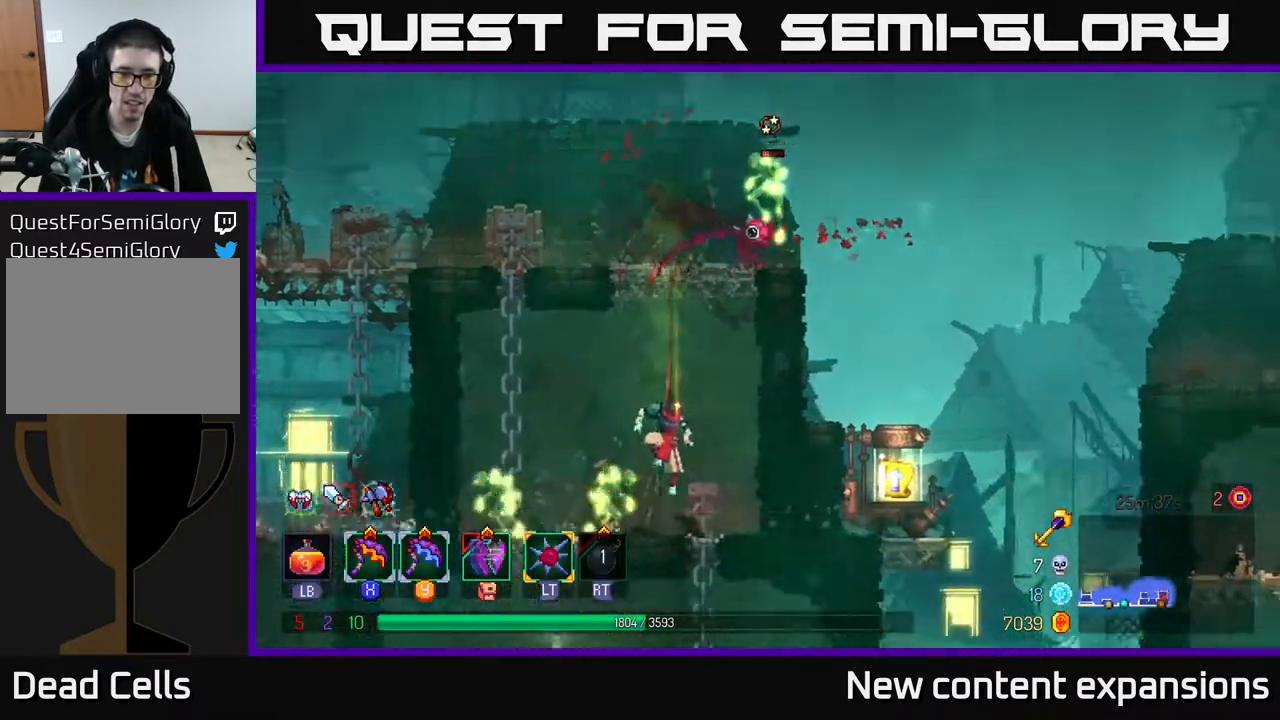
{"buttons": ["DPAD_LEFT"], "left_stick": "center", "right_stick": "center", "events": [[217, "DPAD_LEFT", "down"], [400, "Y", "down"], [483, "Y", "up"]]}
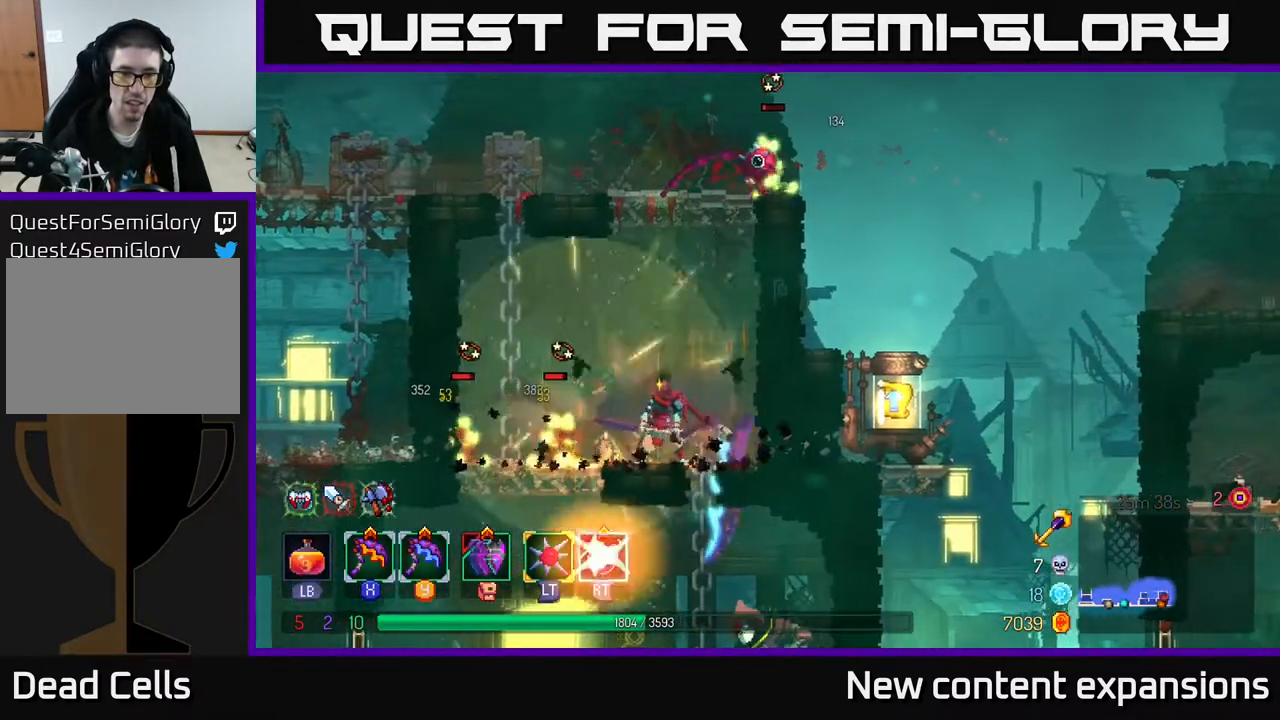
{"buttons": [], "left_stick": "center", "right_stick": "center", "events": [[50, "DPAD_LEFT", "up"]]}
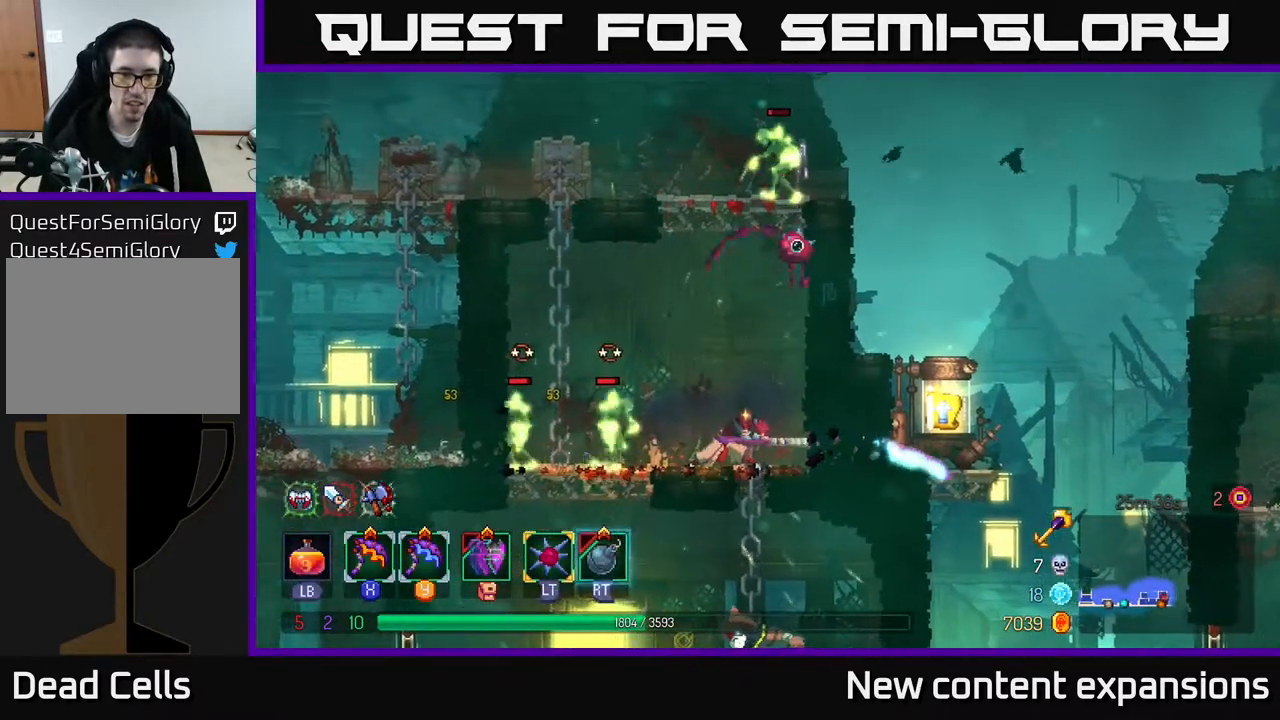
{"buttons": ["DPAD_LEFT"], "left_stick": "center", "right_stick": "center", "events": [[267, "DPAD_LEFT", "down"]]}
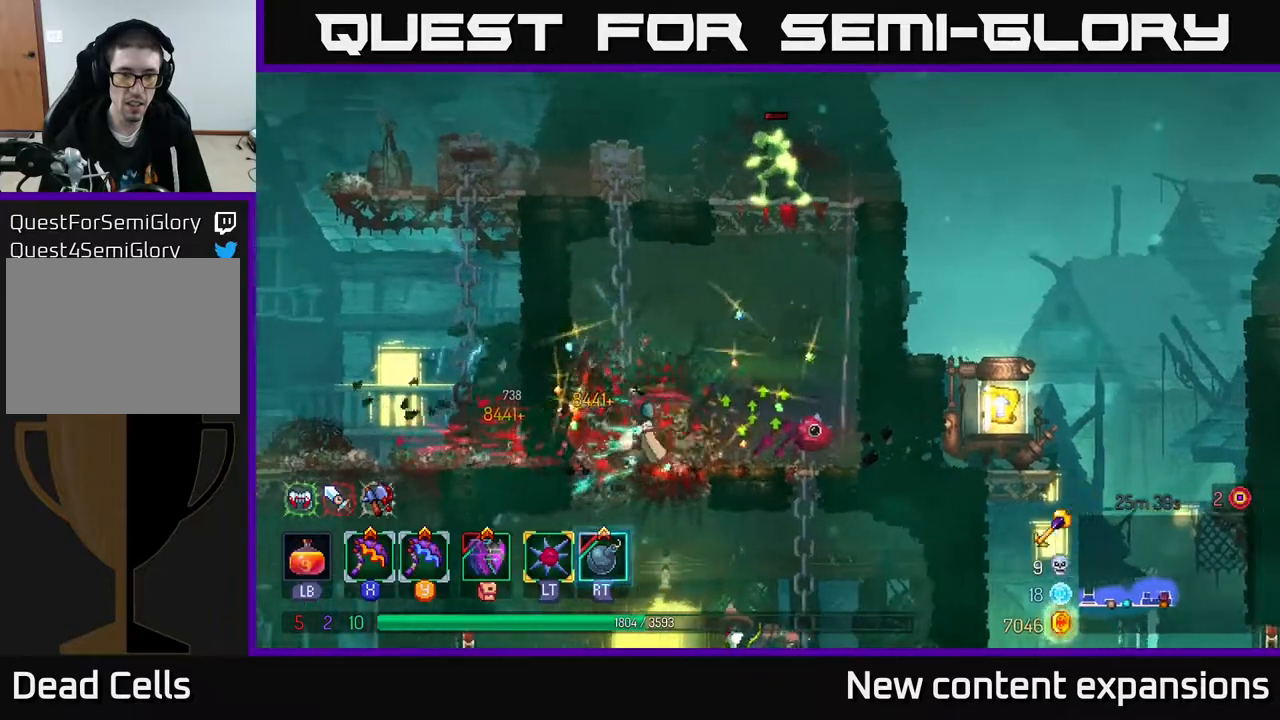
{"buttons": ["DPAD_UP", "DPAD_RIGHT"], "left_stick": "center", "right_stick": "center", "events": [[117, "DPAD_UP", "down"], [133, "A", "down"], [133, "DPAD_LEFT", "up"], [250, "A", "up"], [317, "A", "down"], [400, "DPAD_RIGHT", "down"], [433, "A", "up"]]}
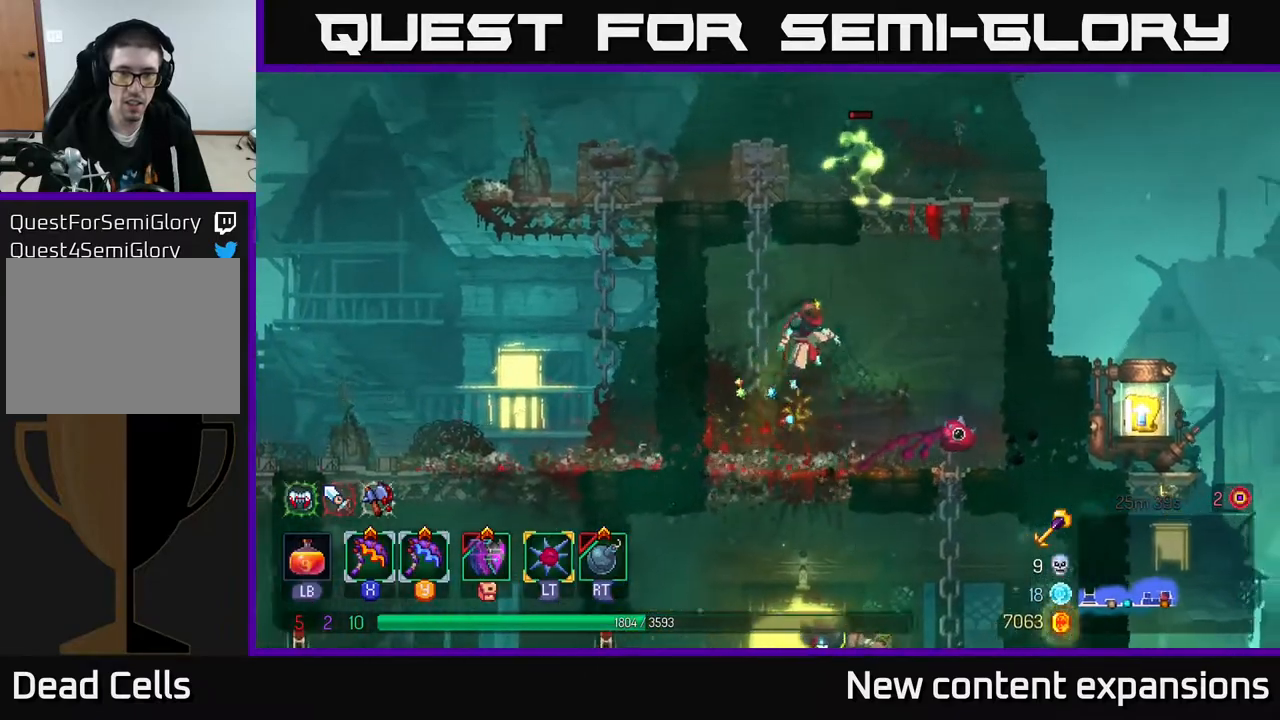
{"buttons": ["DPAD_UP", "DPAD_LEFT"], "left_stick": "center", "right_stick": "center", "events": [[33, "DPAD_RIGHT", "up"], [133, "A", "down"], [300, "A", "up"], [317, "DPAD_LEFT", "down"], [367, "A", "down"], [483, "A", "up"]]}
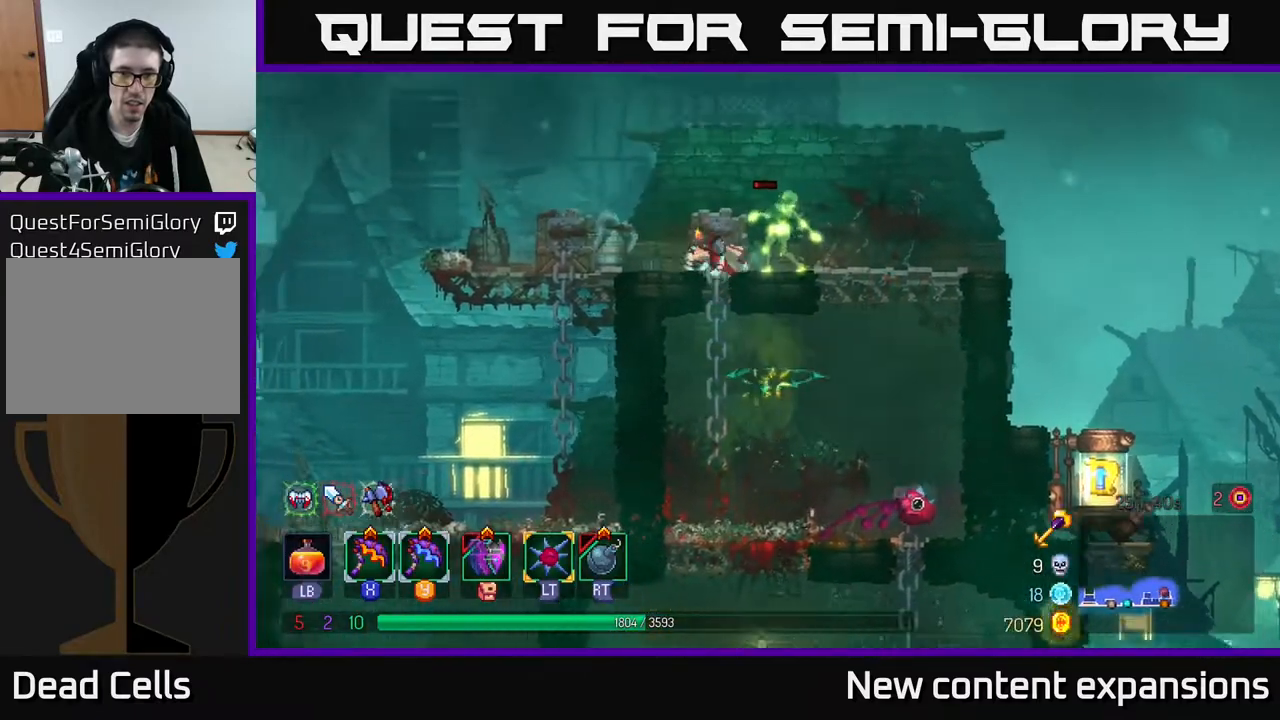
{"buttons": ["B", "DPAD_RIGHT"], "left_stick": "center", "right_stick": "center", "events": [[33, "DPAD_LEFT", "up"], [150, "DPAD_RIGHT", "down"], [167, "X", "down"], [200, "DPAD_UP", "up"], [233, "X", "up"], [283, "DPAD_RIGHT", "up"], [467, "DPAD_RIGHT", "down"], [500, "B", "down"]]}
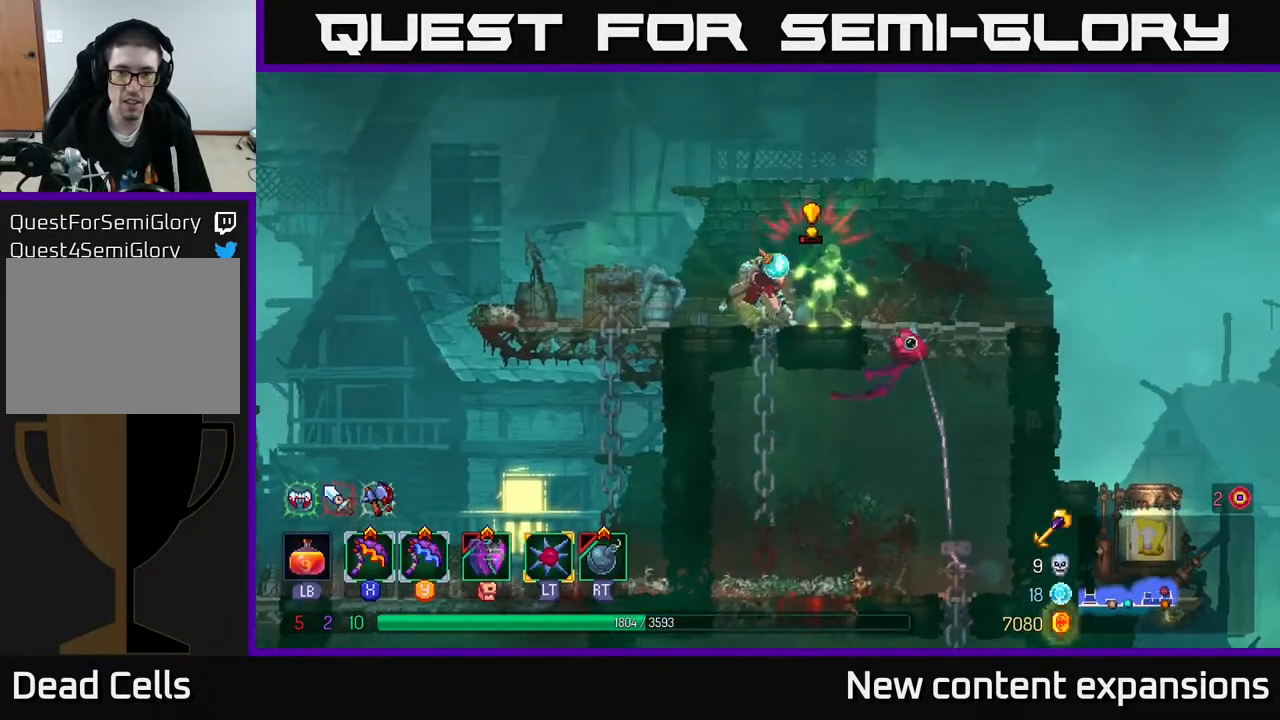
{"buttons": [], "left_stick": "center", "right_stick": "center", "events": [[100, "B", "up"], [250, "DPAD_RIGHT", "up"], [267, "DPAD_LEFT", "down"], [300, "X", "down"], [350, "X", "up"], [433, "DPAD_LEFT", "up"]]}
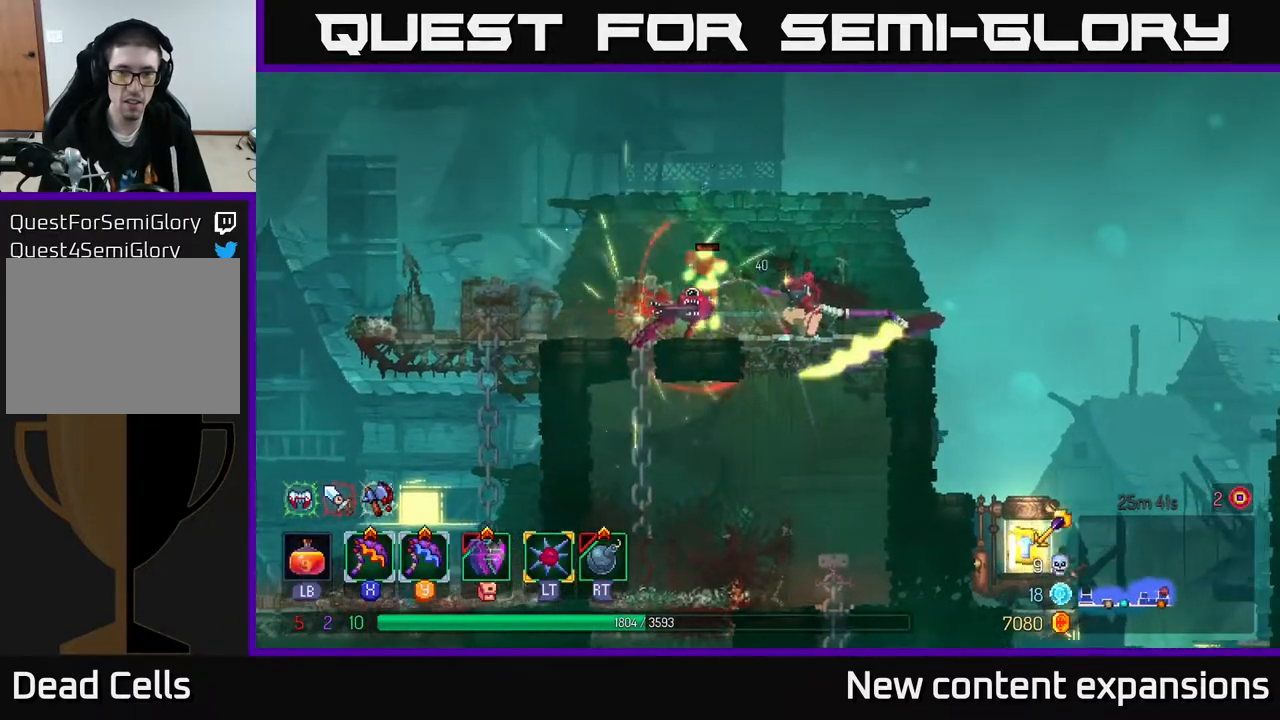
{"buttons": [], "left_stick": "center", "right_stick": "center", "events": []}
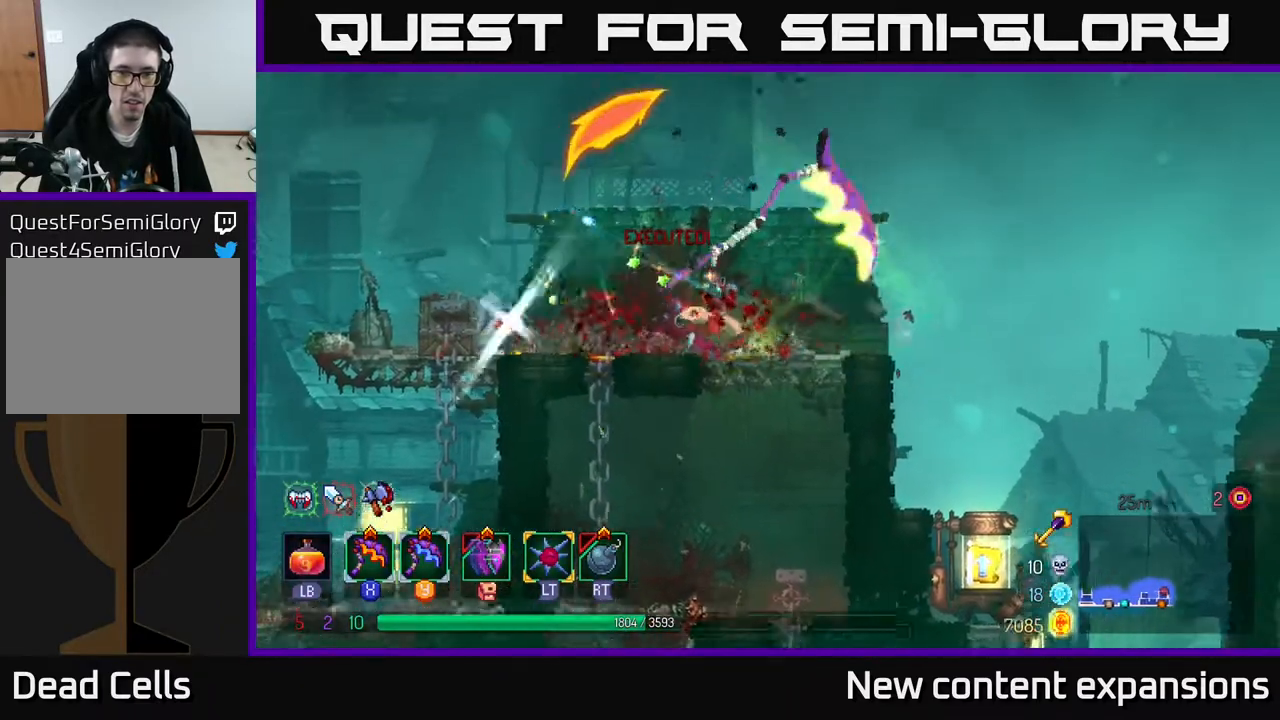
{"buttons": [], "left_stick": "center", "right_stick": "center", "events": [[167, "DPAD_LEFT", "down"], [500, "DPAD_LEFT", "up"]]}
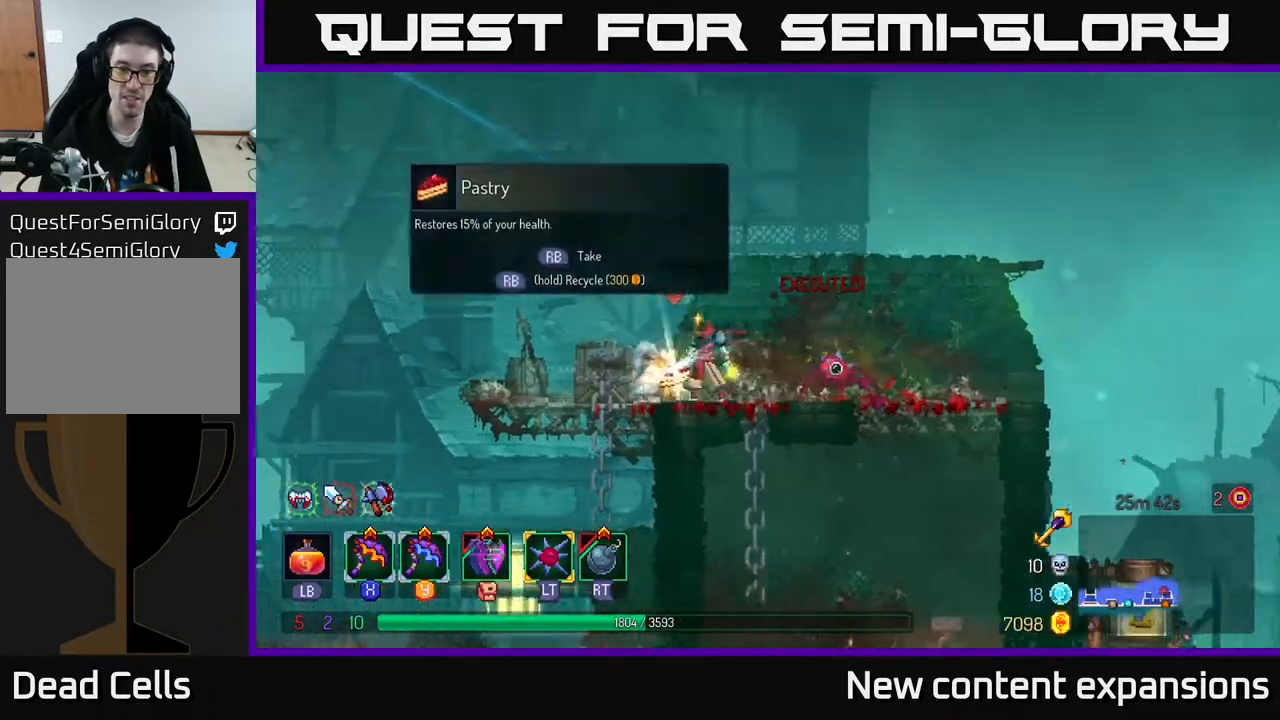
{"buttons": ["DPAD_RIGHT"], "left_stick": "center", "right_stick": "center", "events": [[33, "DPAD_RIGHT", "down"], [100, "R1", "down"], [217, "R1", "up"]]}
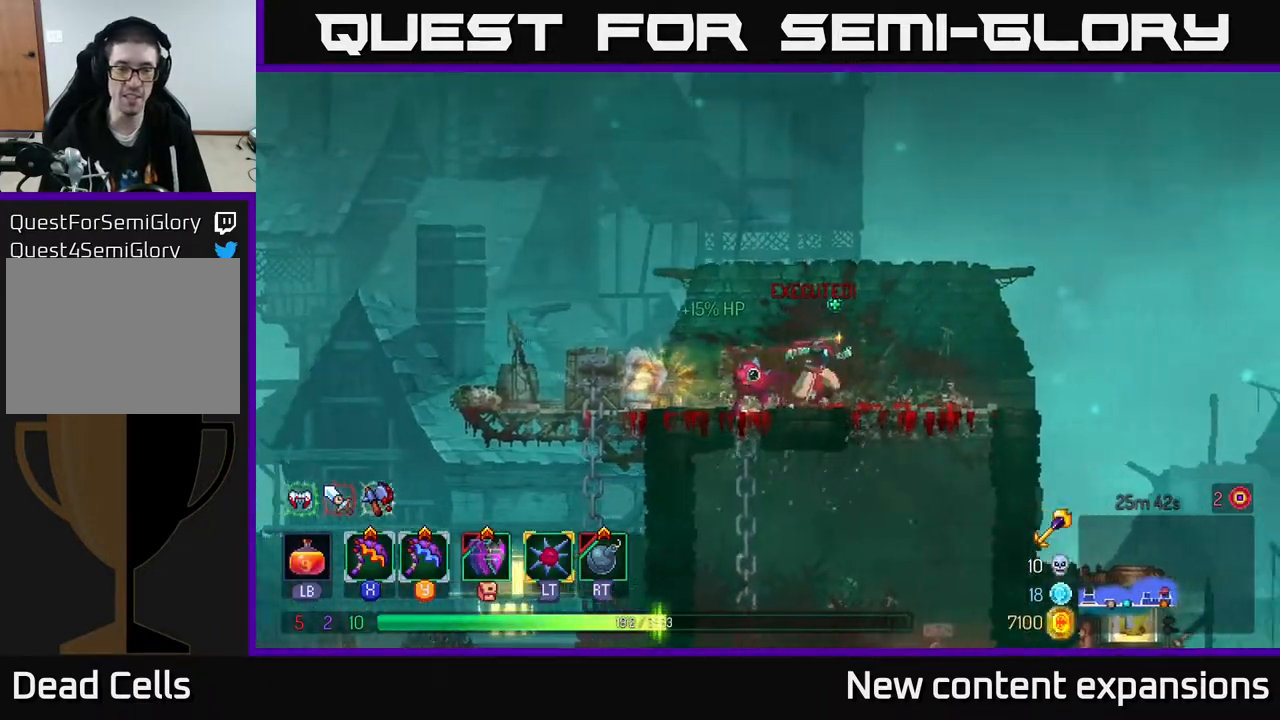
{"buttons": ["DPAD_RIGHT"], "left_stick": "center", "right_stick": "center", "events": [[200, "B", "down"], [333, "B", "up"]]}
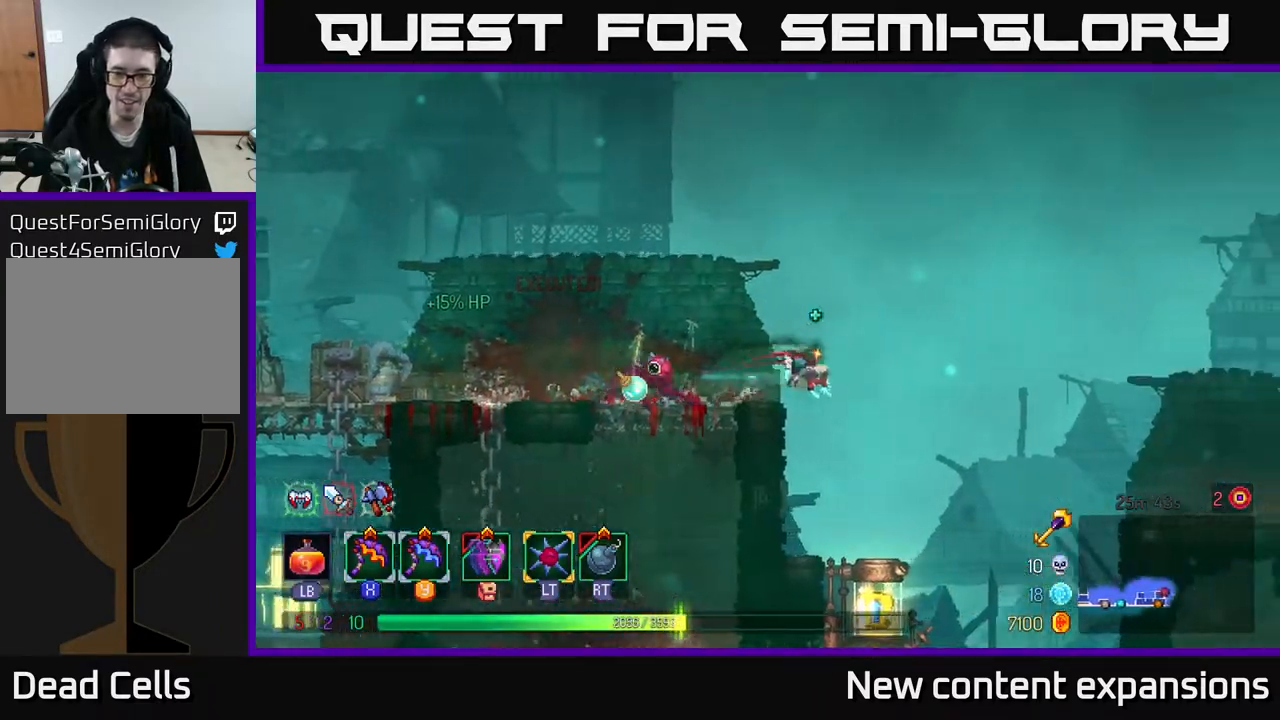
{"buttons": [], "left_stick": "center", "right_stick": "center", "events": [[250, "DPAD_DOWN", "down"], [267, "A", "down"], [267, "DPAD_RIGHT", "up"], [350, "A", "up"], [433, "DPAD_DOWN", "up"]]}
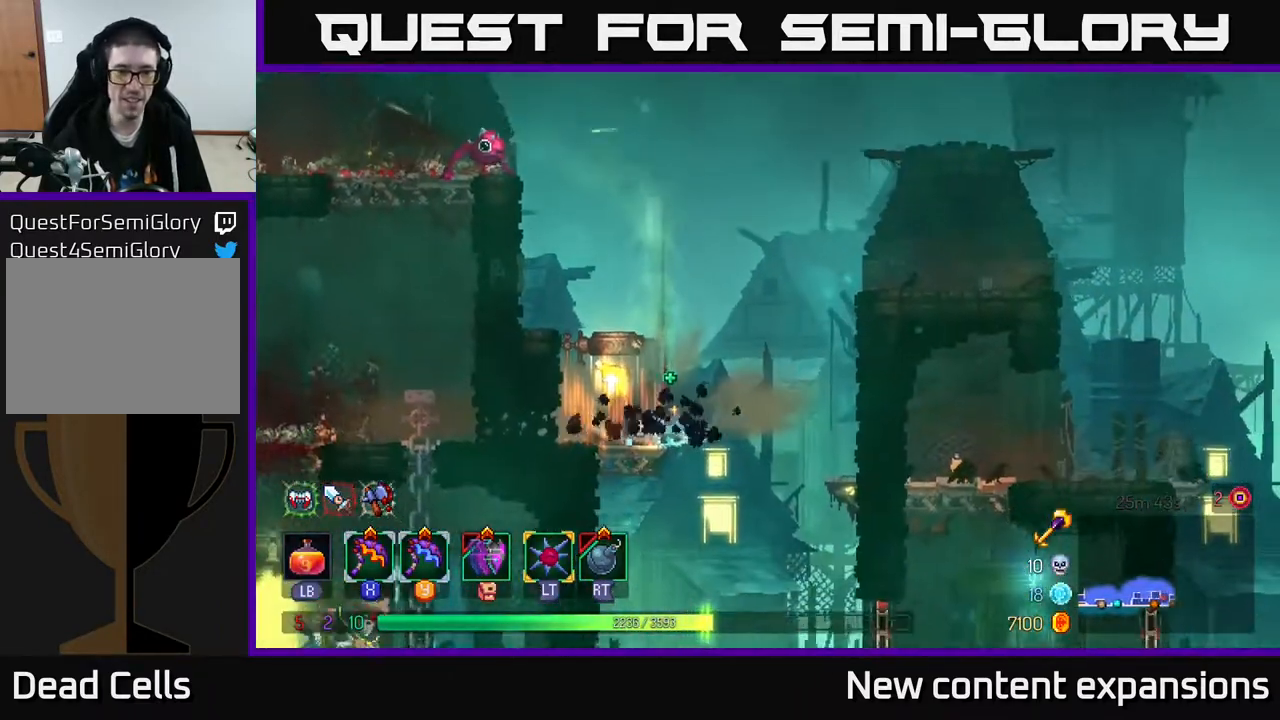
{"buttons": [], "left_stick": "center", "right_stick": "center", "events": [[283, "DPAD_LEFT", "down"], [333, "R1", "down"], [400, "R1", "up"], [417, "DPAD_LEFT", "up"]]}
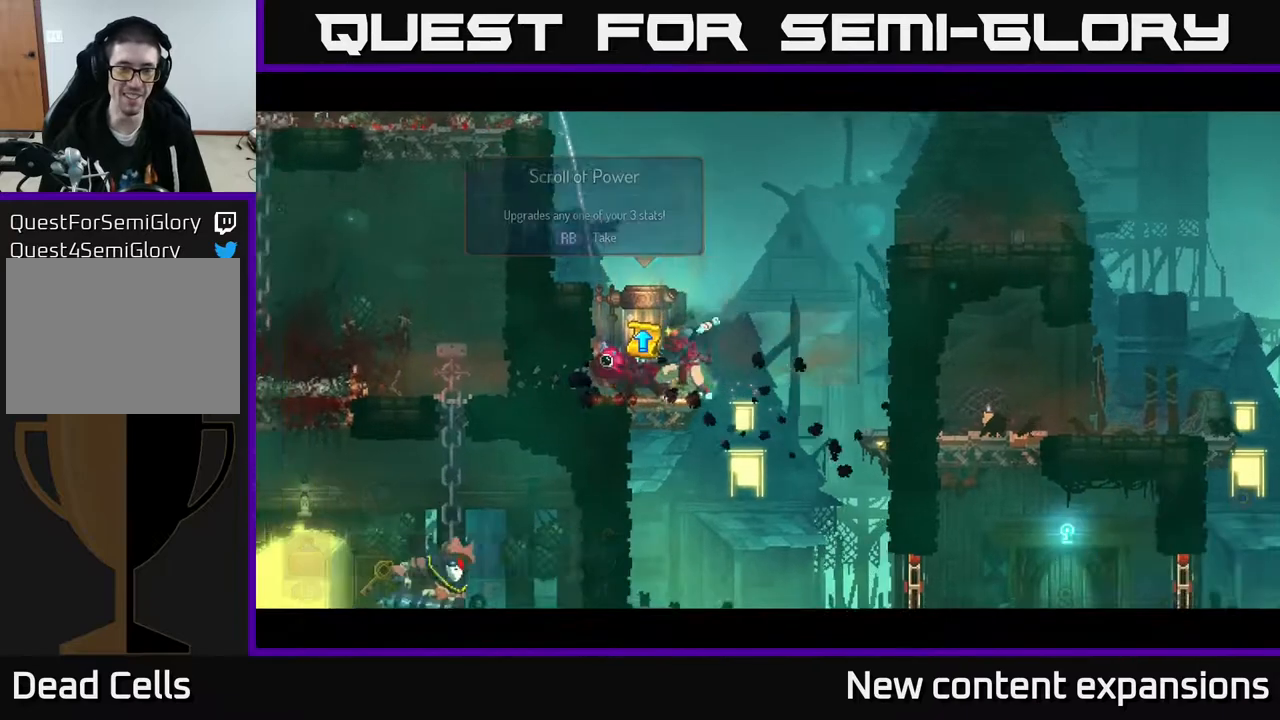
{"buttons": [], "left_stick": "center", "right_stick": "center", "events": []}